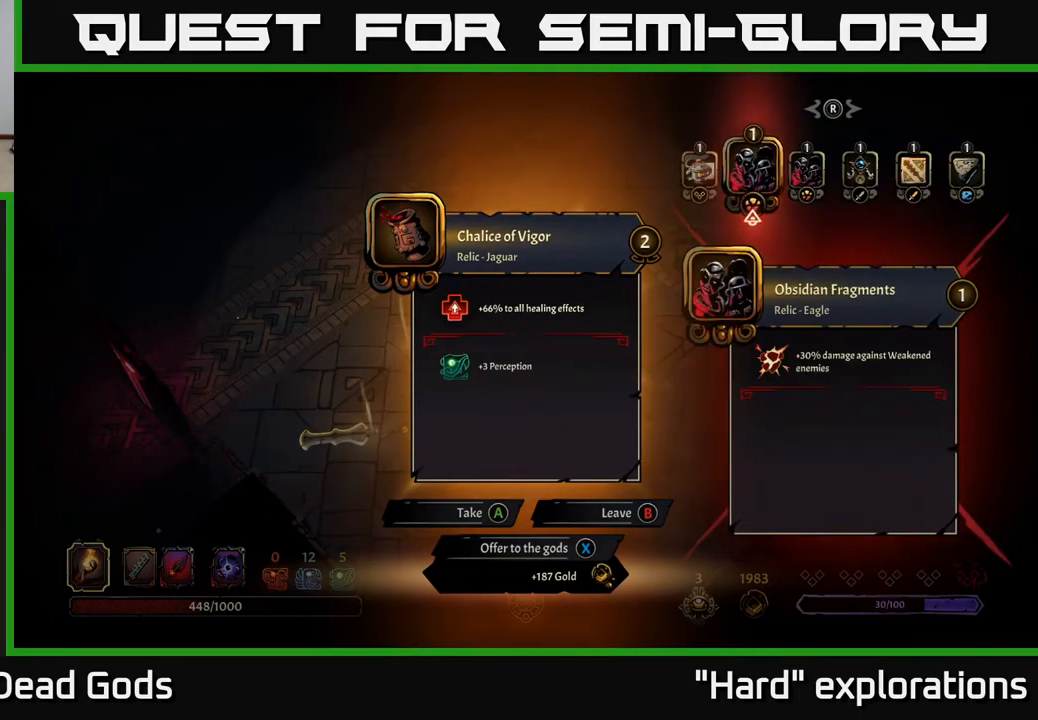
Gameplay with a controller (Xbox layout); each line is a JSON object with the inputs held at the frame after it. "events" lists button and stick changes between this image and that frame as [ms after this image, input, new state], when the widget could be followed in between.
{"buttons": [], "left_stick": "center", "right_stick": "center", "events": [[200, "DPAD_RIGHT", "down"], [333, "DPAD_RIGHT", "up"]]}
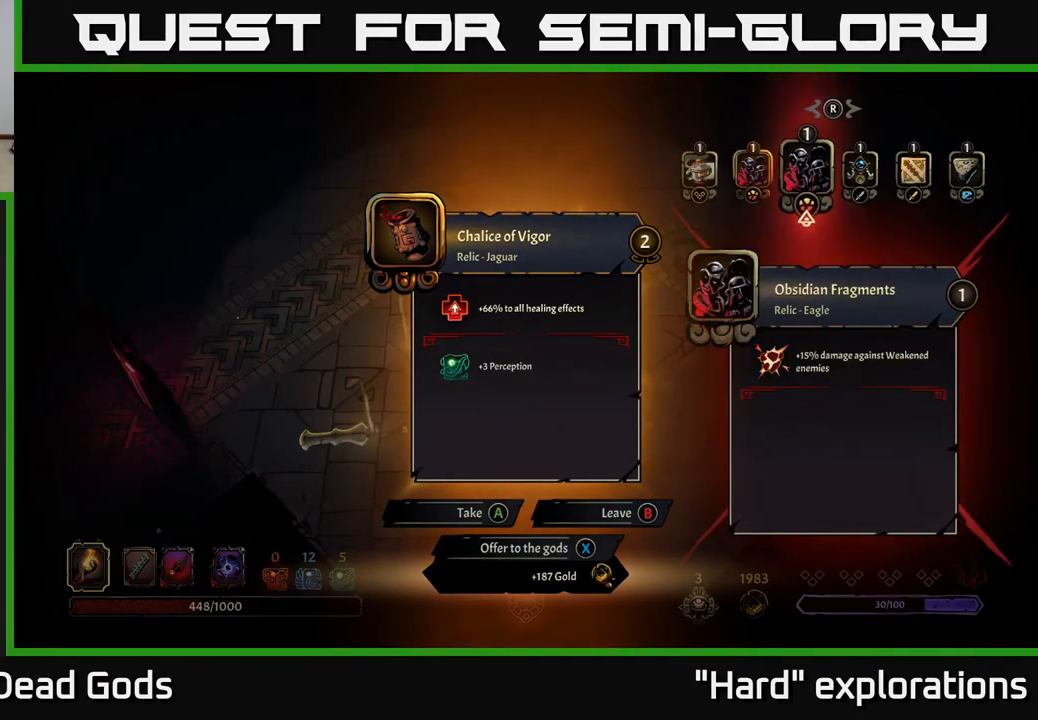
{"buttons": [], "left_stick": "center", "right_stick": "center", "events": [[133, "DPAD_LEFT", "down"], [250, "DPAD_LEFT", "up"]]}
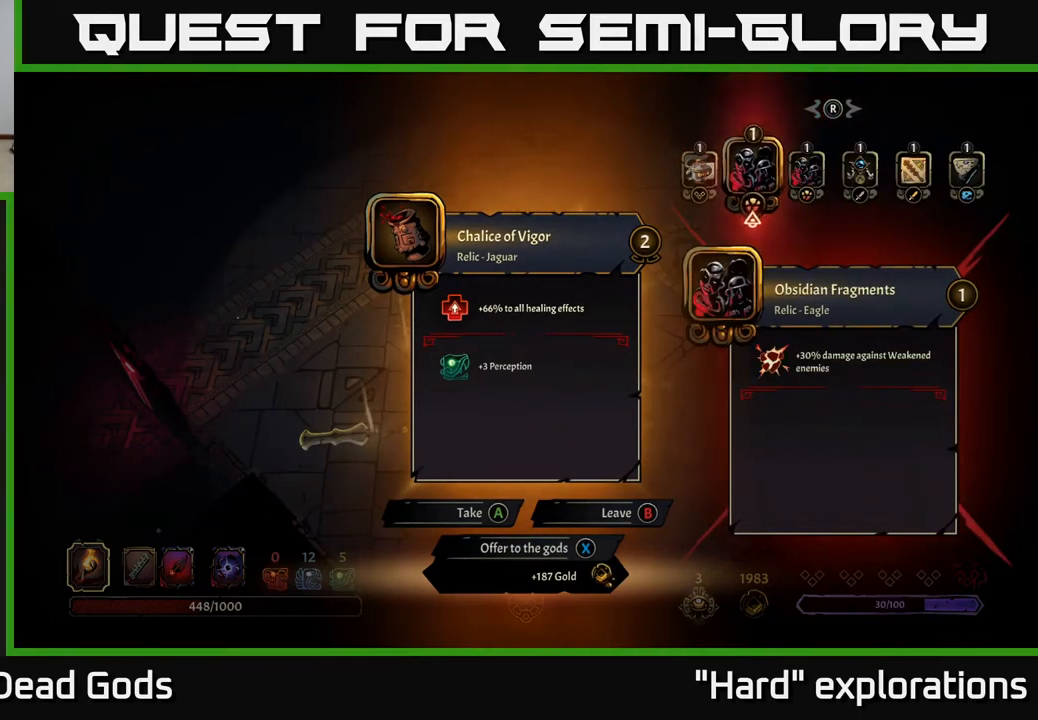
{"buttons": [], "left_stick": "center", "right_stick": "center", "events": [[50, "DPAD_RIGHT", "down"], [217, "DPAD_RIGHT", "up"]]}
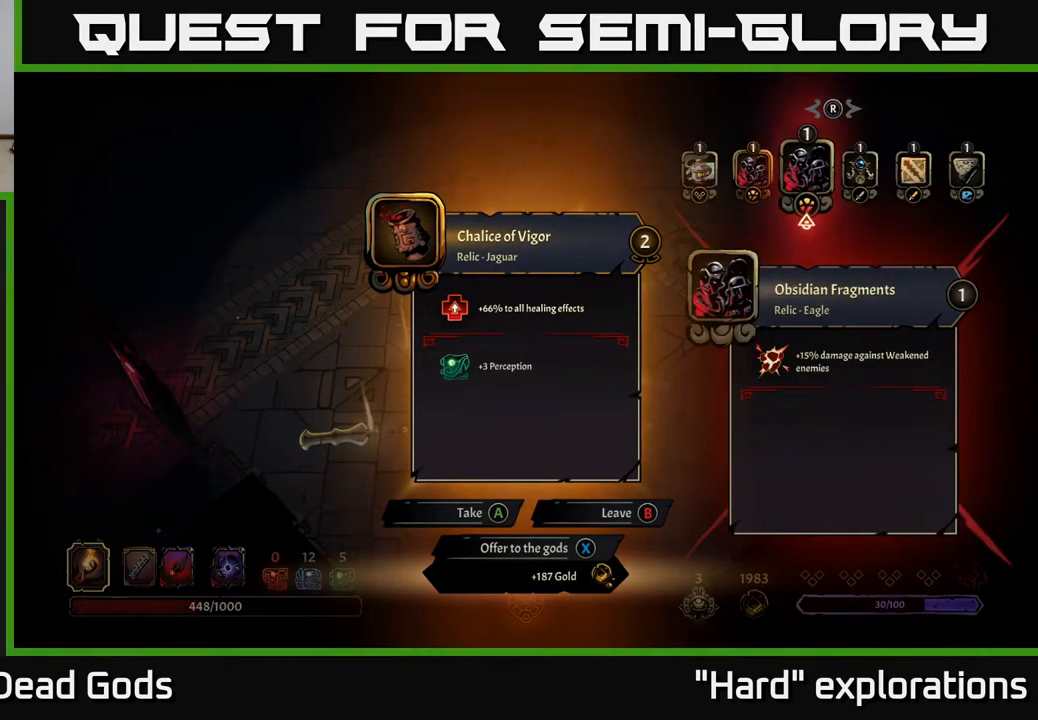
{"buttons": [], "left_stick": "center", "right_stick": "center", "events": [[367, "A", "down"], [417, "A", "up"]]}
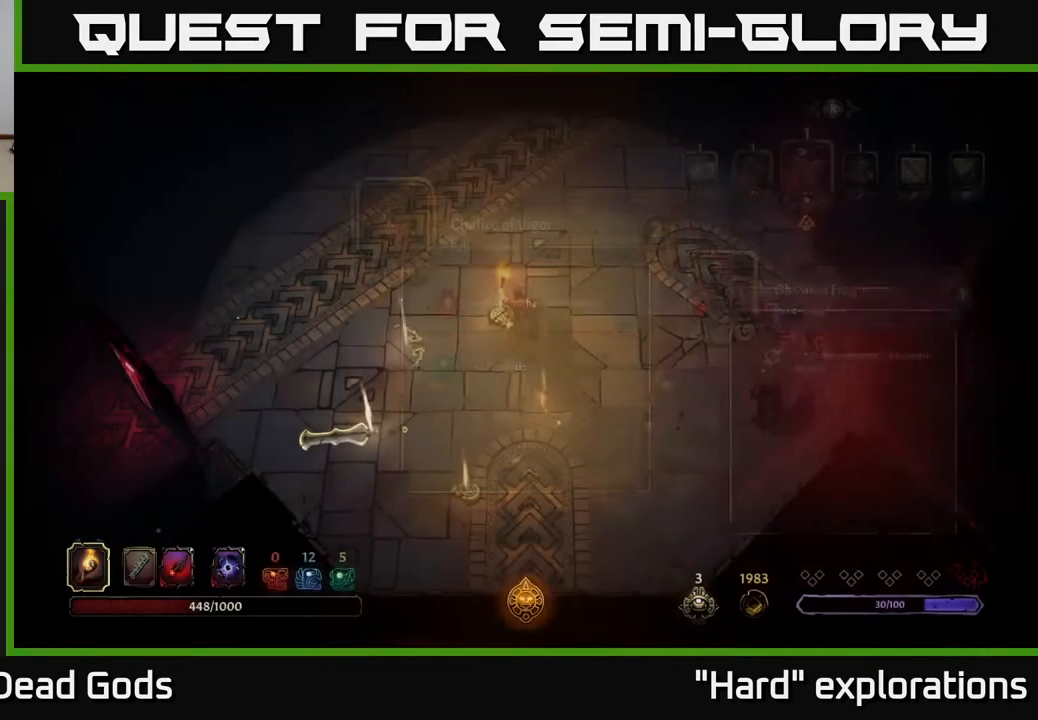
{"buttons": [], "left_stick": "left", "right_stick": "center", "events": [[217, "left_stick", "up-left"], [417, "left_stick", "left"]]}
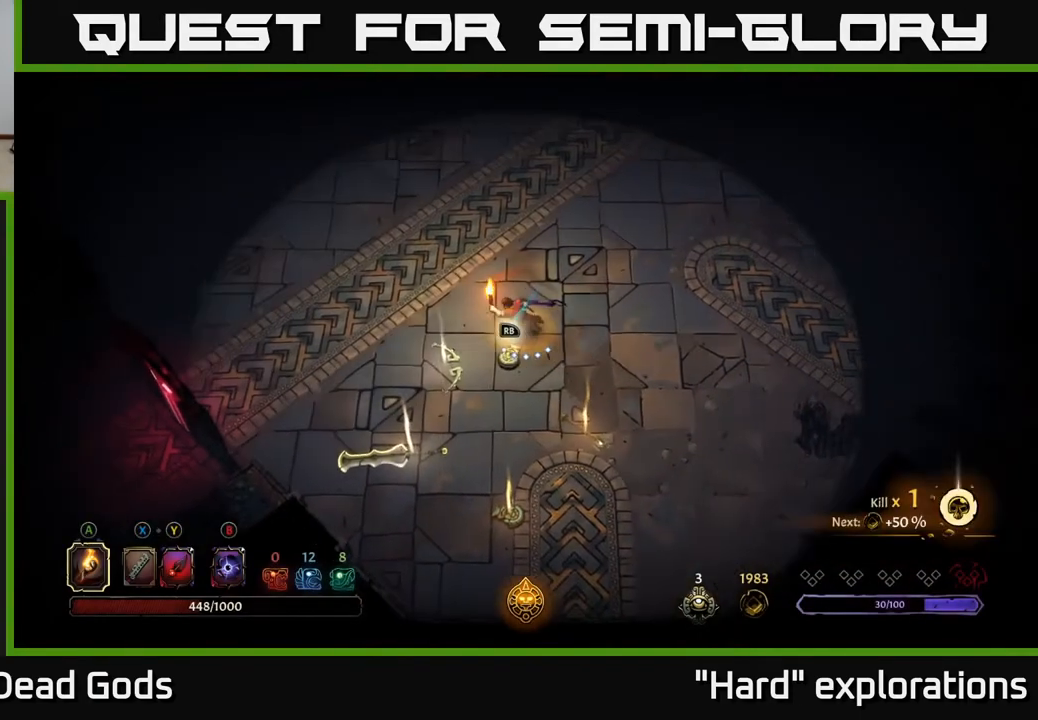
{"buttons": [], "left_stick": "center", "right_stick": "center", "events": [[50, "left_stick", "down-left"], [400, "R1", "down"], [400, "left_stick", "center"], [500, "R1", "up"]]}
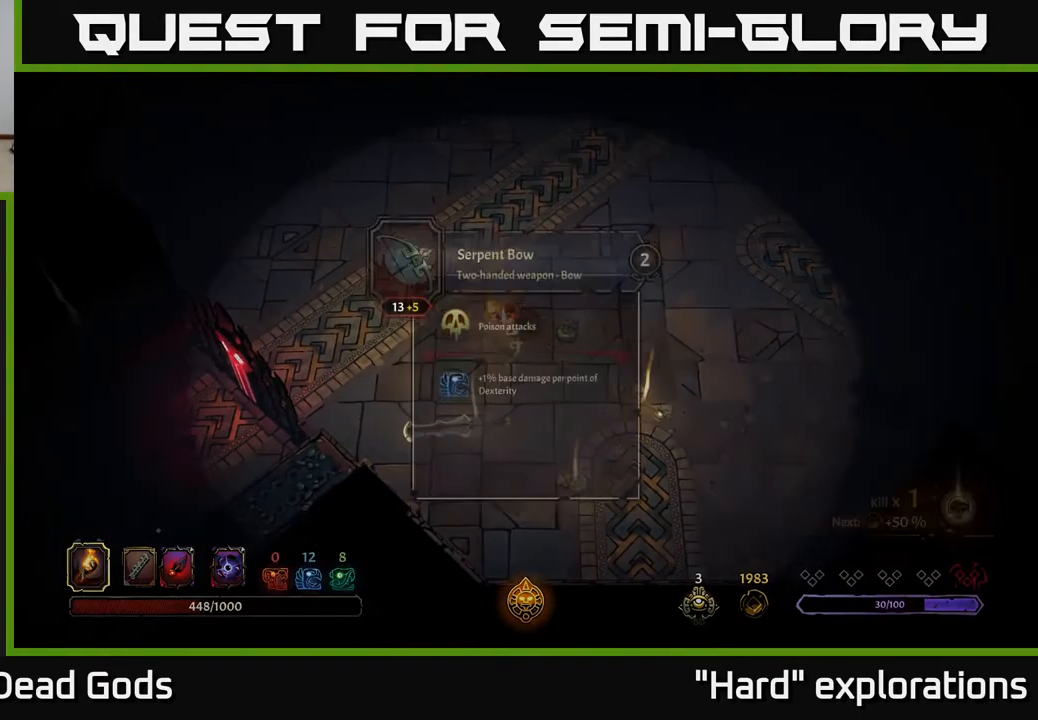
{"buttons": [], "left_stick": "center", "right_stick": "center", "events": []}
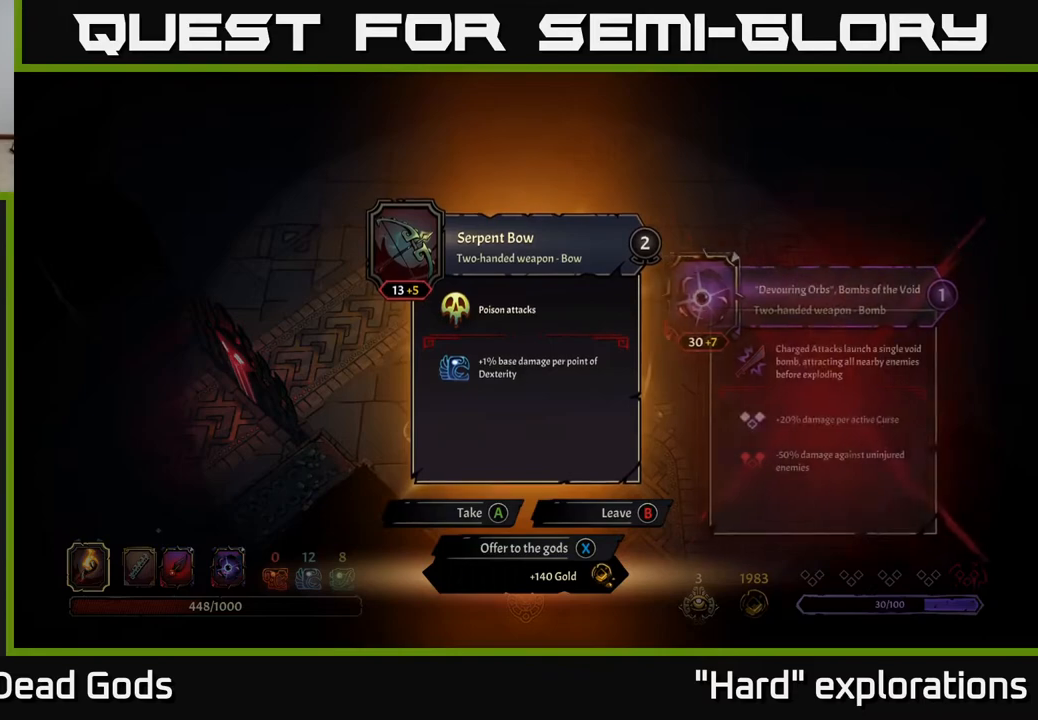
{"buttons": [], "left_stick": "center", "right_stick": "center", "events": []}
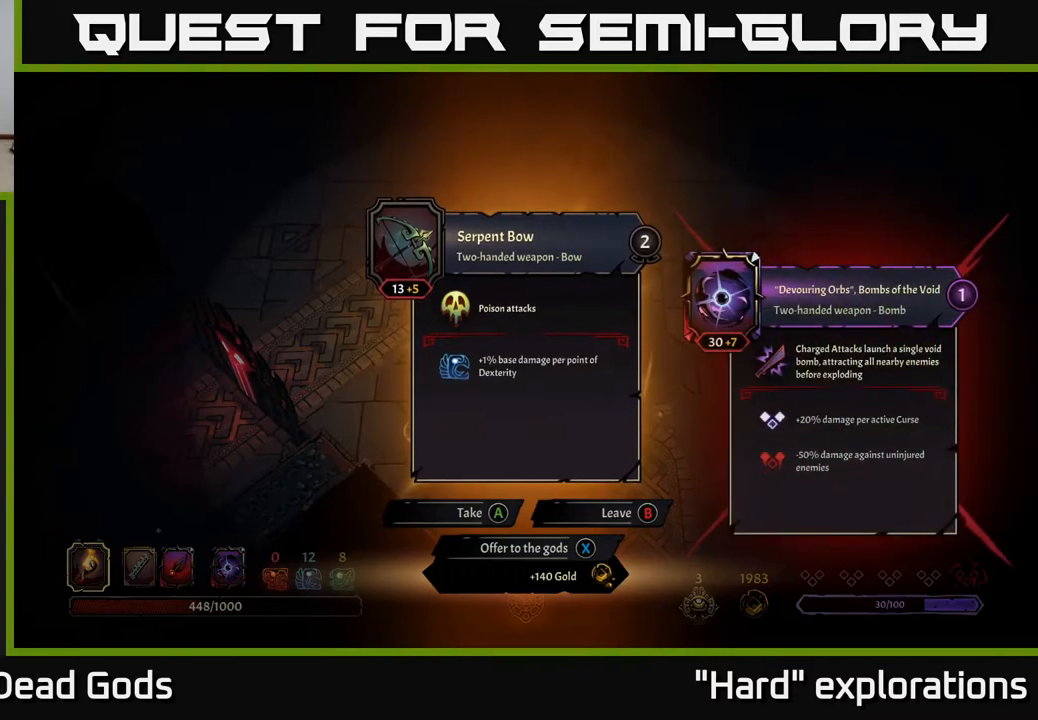
{"buttons": [], "left_stick": "center", "right_stick": "center", "events": []}
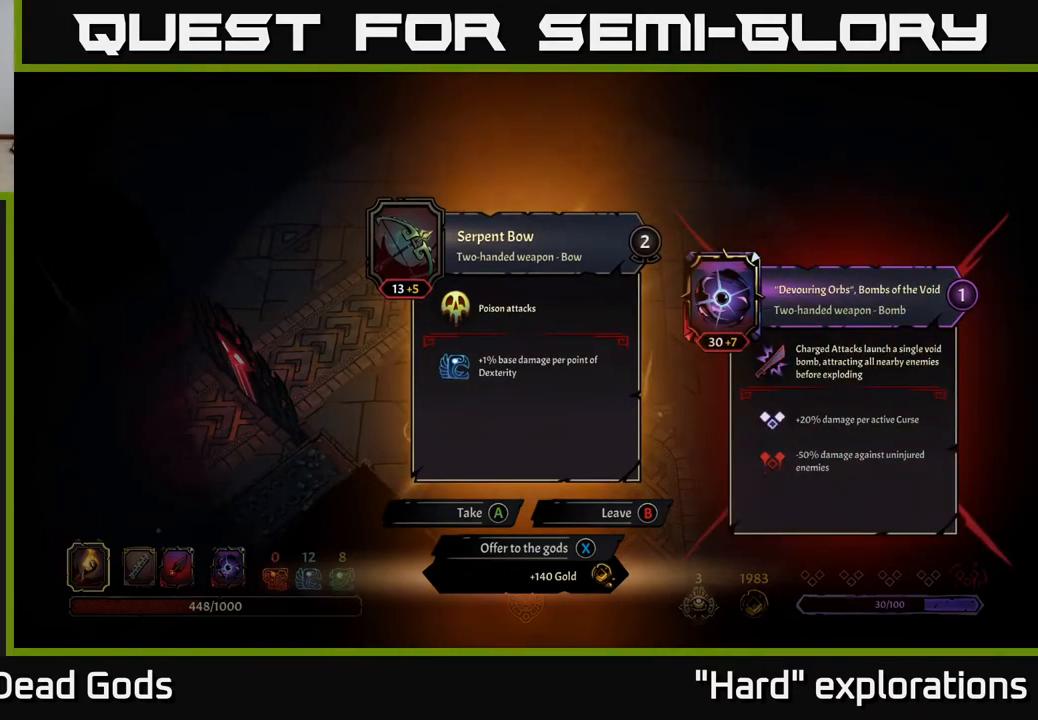
{"buttons": [], "left_stick": "down", "right_stick": "center", "events": [[83, "X", "down"], [150, "X", "up"], [200, "left_stick", "down"]]}
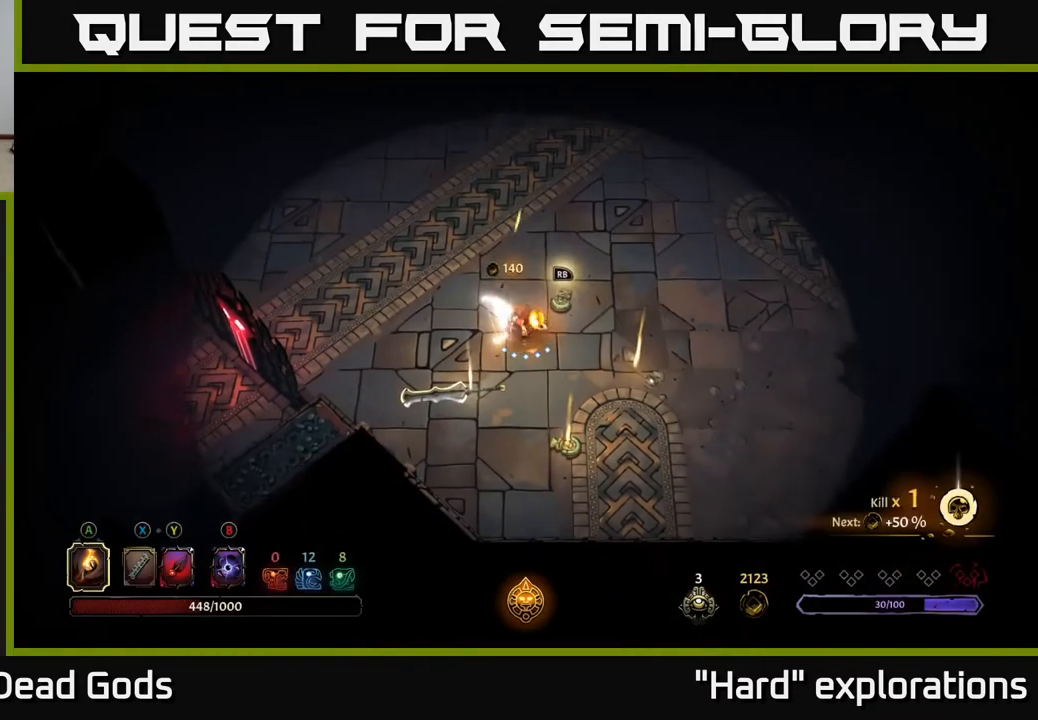
{"buttons": [], "left_stick": "down-left", "right_stick": "center", "events": [[167, "left_stick", "down-right"], [317, "left_stick", "down"], [417, "left_stick", "down-left"]]}
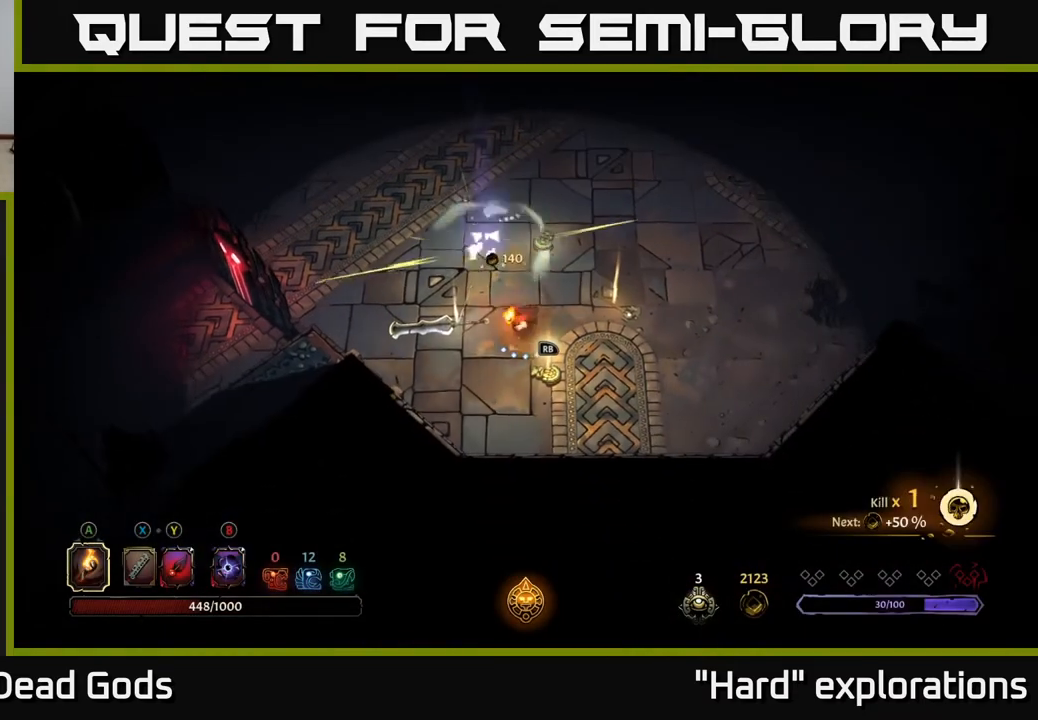
{"buttons": [], "left_stick": "center", "right_stick": "center", "events": [[17, "left_stick", "left"], [333, "R1", "down"], [367, "left_stick", "center"], [450, "R1", "up"]]}